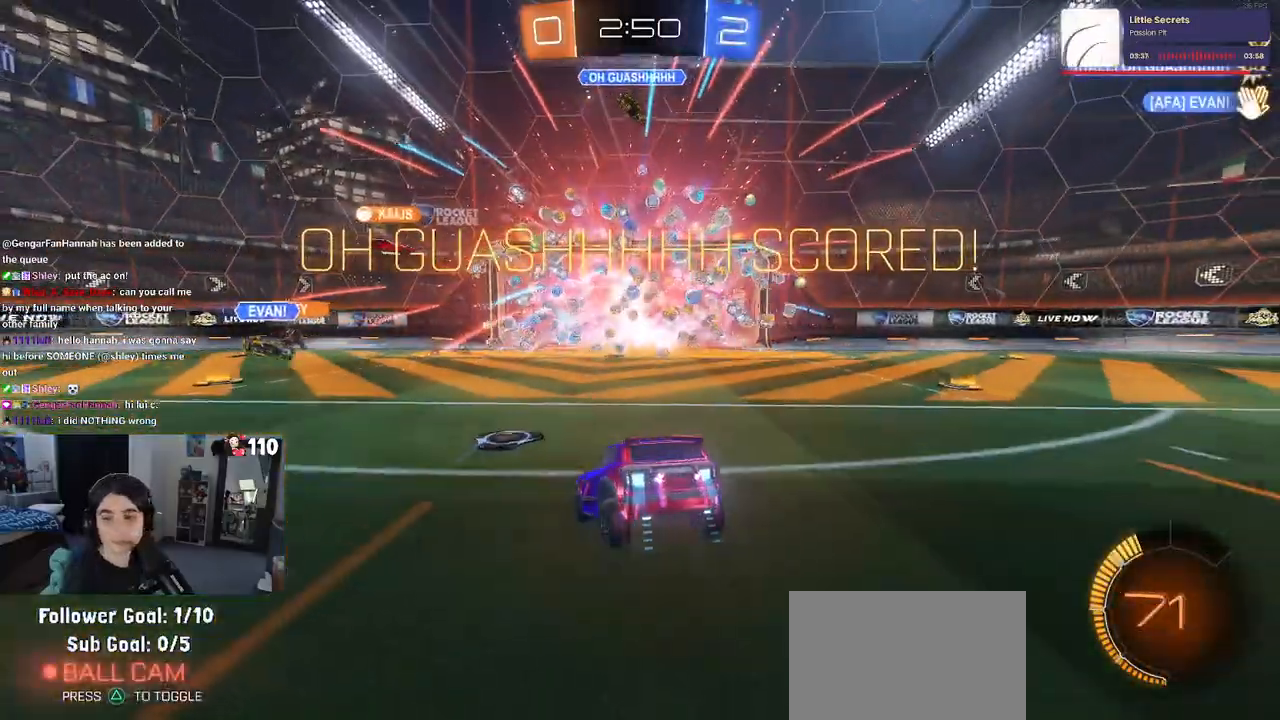
Gameplay with a controller (PlayStation layout); each line is a JSON object with the inputs held at the frame after it. "events" lists button and stick changes between this image and that frame as [ms after this image, input, new state], when the widget could be followed in between.
{"buttons": [], "left_stick": "center", "right_stick": "center", "events": []}
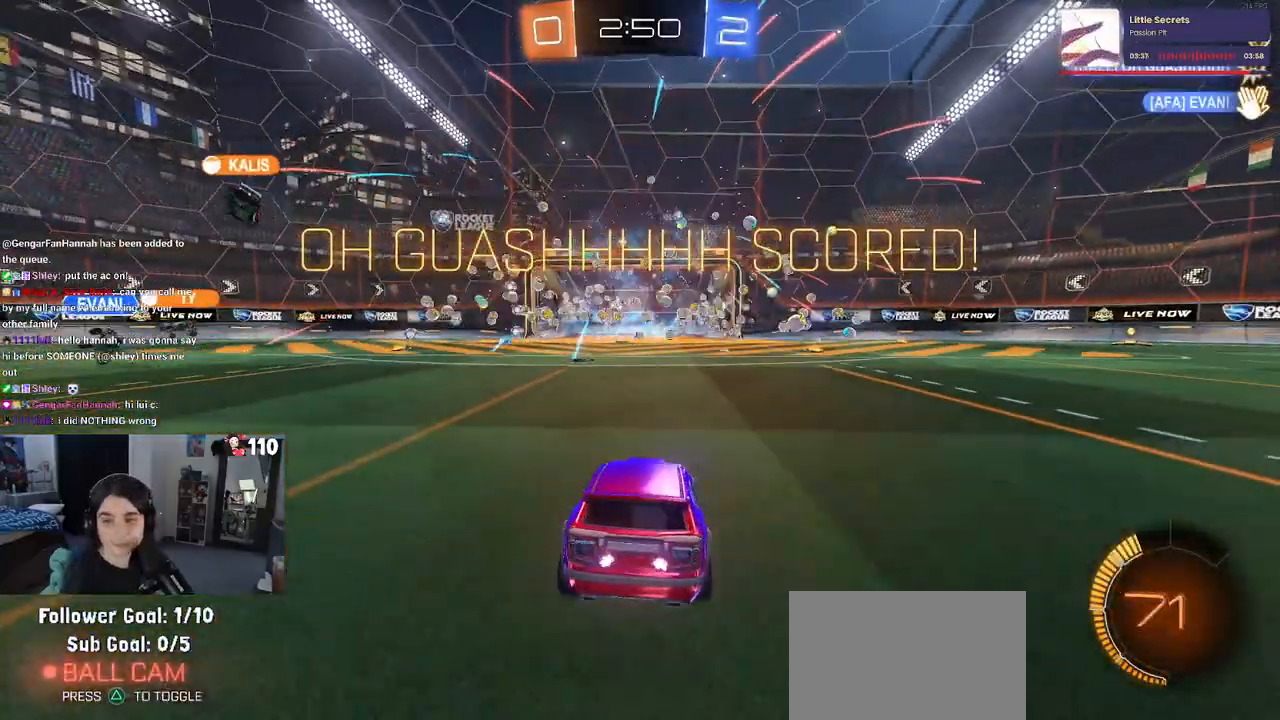
{"buttons": [], "left_stick": "center", "right_stick": "center", "events": []}
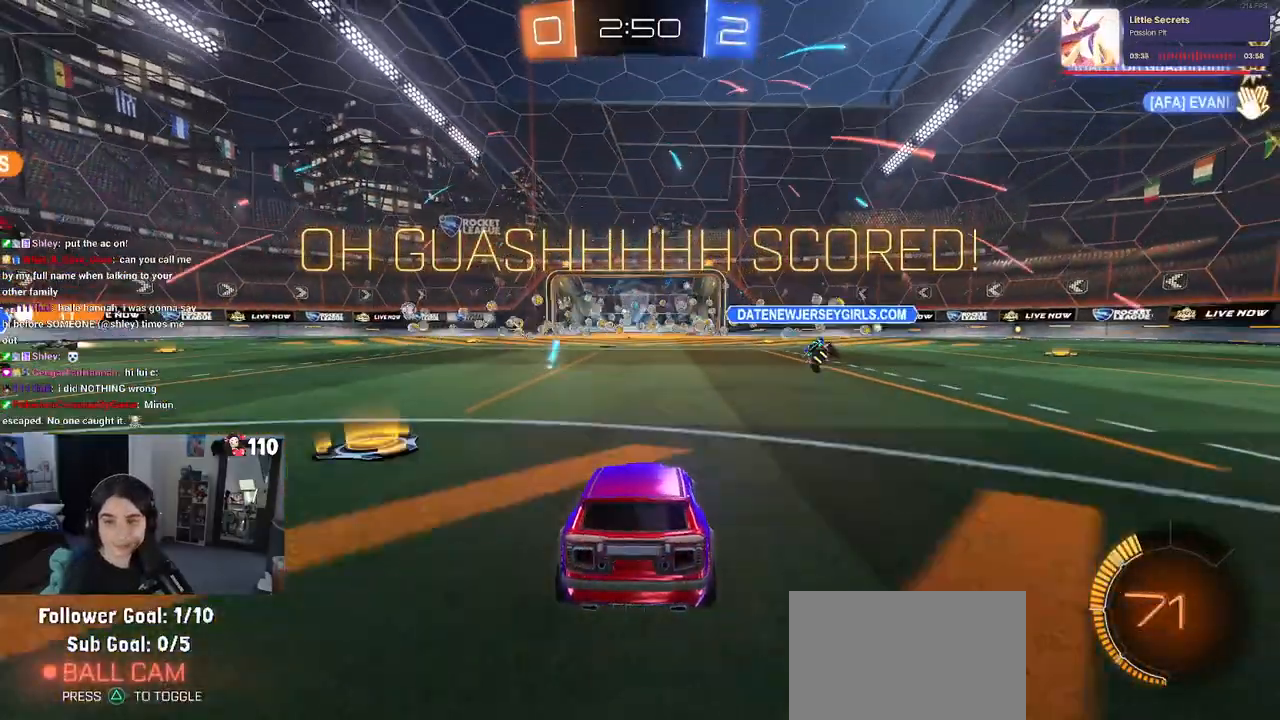
{"buttons": [], "left_stick": "center", "right_stick": "center", "events": []}
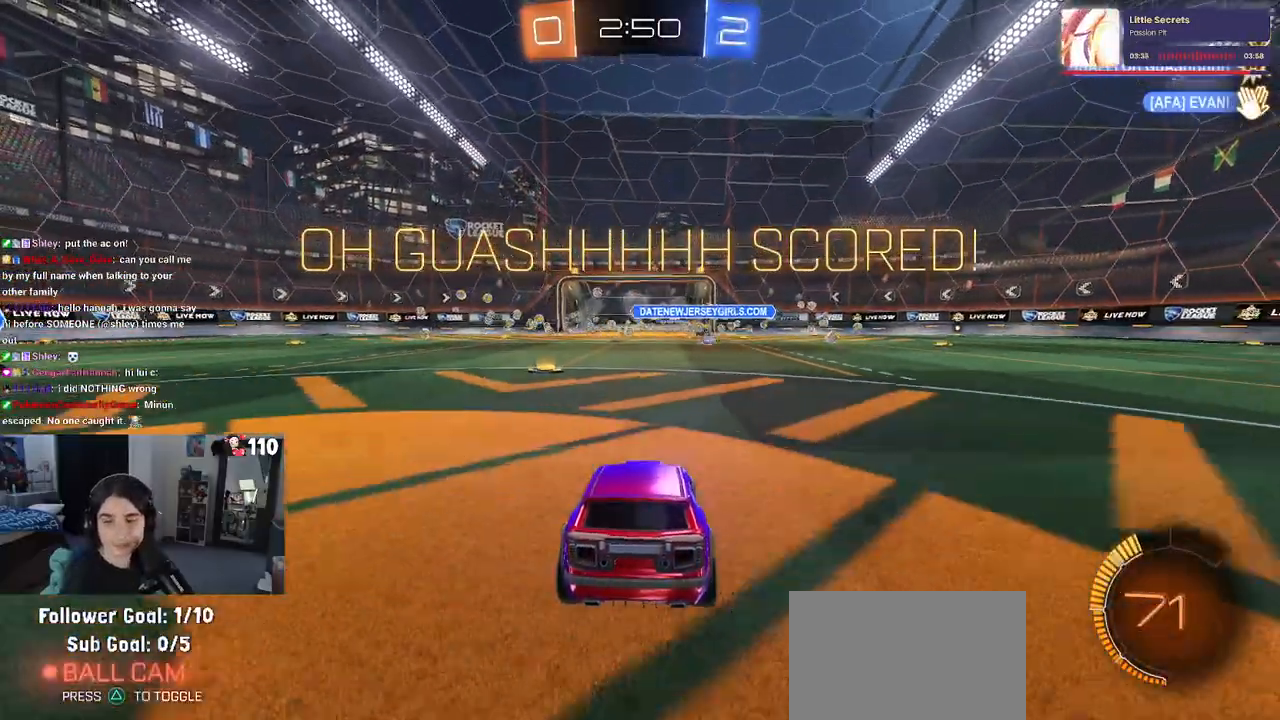
{"buttons": [], "left_stick": "center", "right_stick": "center", "events": []}
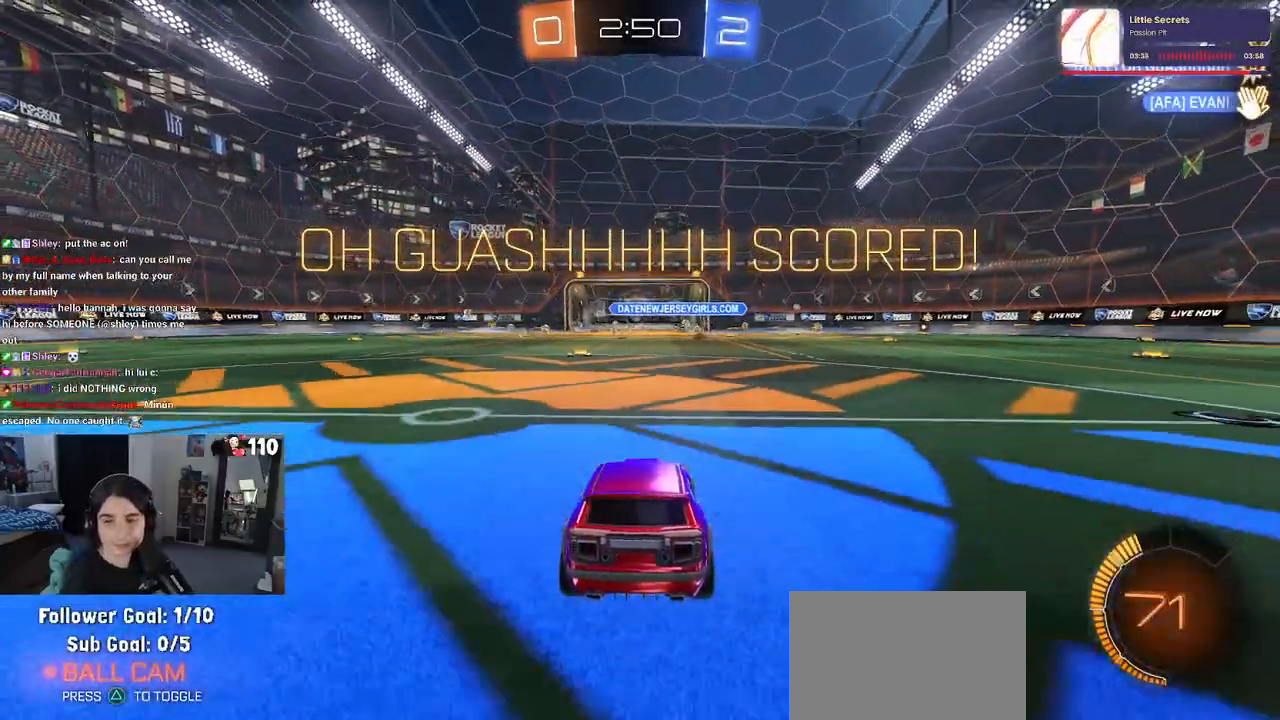
{"buttons": ["CROSS"], "left_stick": "center", "right_stick": "center", "events": [[417, "CROSS", "down"]]}
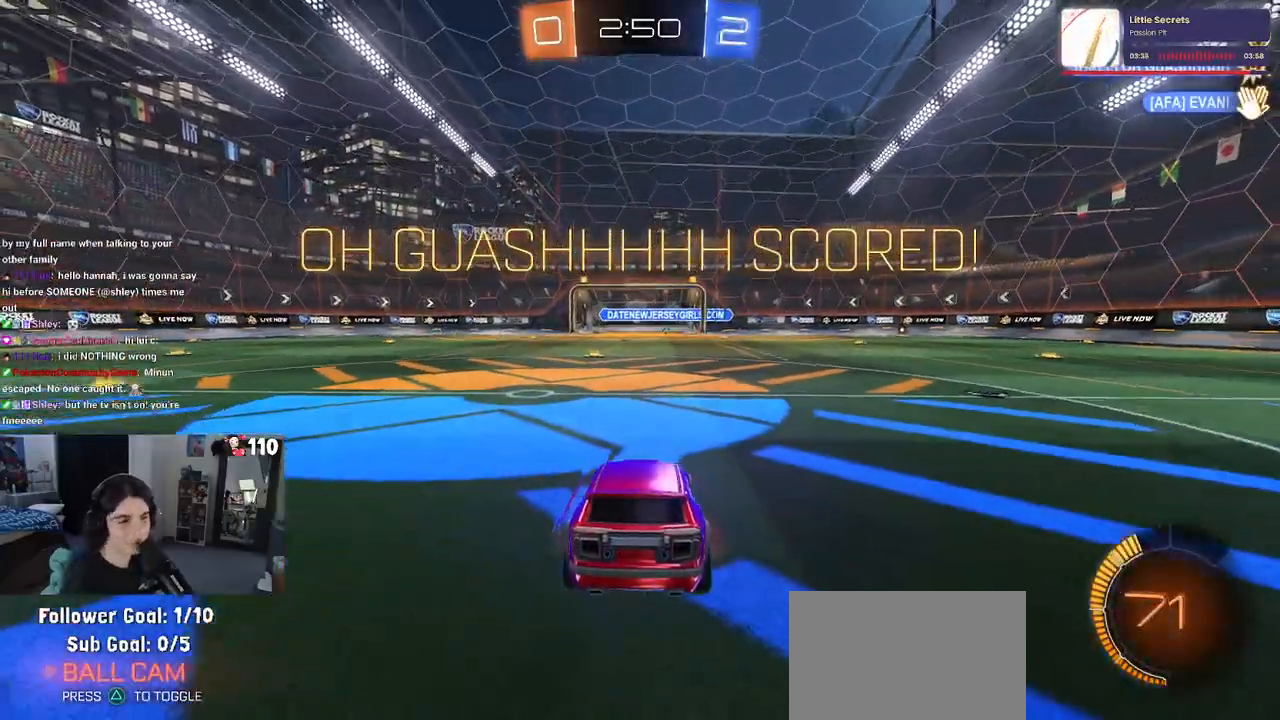
{"buttons": [], "left_stick": "center", "right_stick": "center", "events": [[67, "CROSS", "up"], [133, "CROSS", "down"], [250, "CROSS", "up"], [350, "CROSS", "down"], [433, "CROSS", "up"]]}
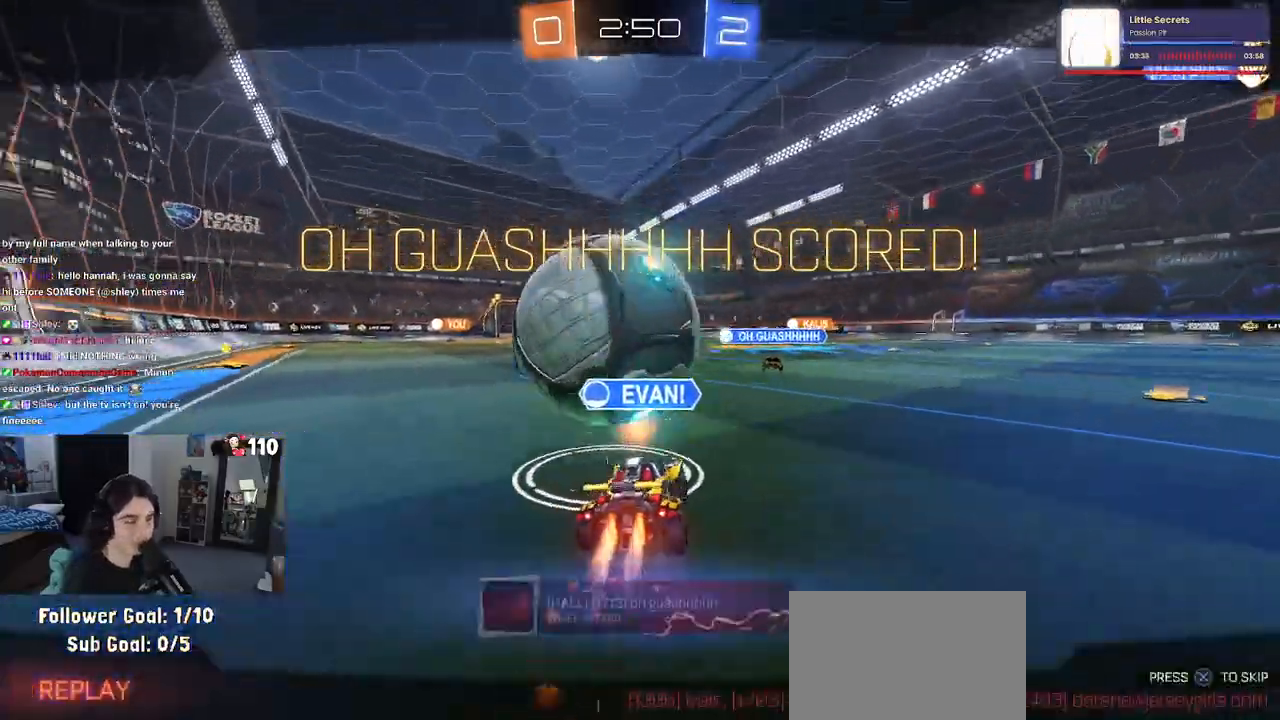
{"buttons": ["CROSS"], "left_stick": "center", "right_stick": "center", "events": [[17, "CROSS", "down"], [150, "CROSS", "up"], [233, "CROSS", "down"], [350, "CROSS", "up"], [450, "CROSS", "down"]]}
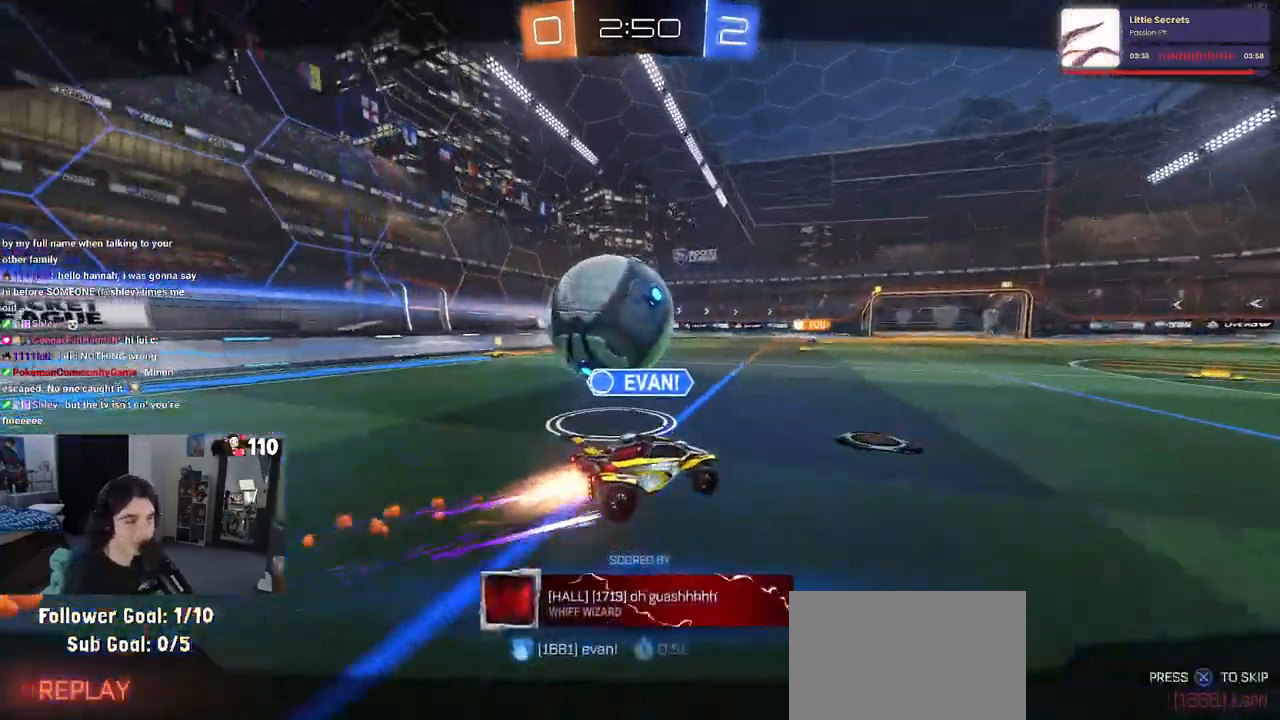
{"buttons": [], "left_stick": "center", "right_stick": "center", "events": [[33, "CROSS", "up"], [150, "CROSS", "down"], [250, "CROSS", "up"]]}
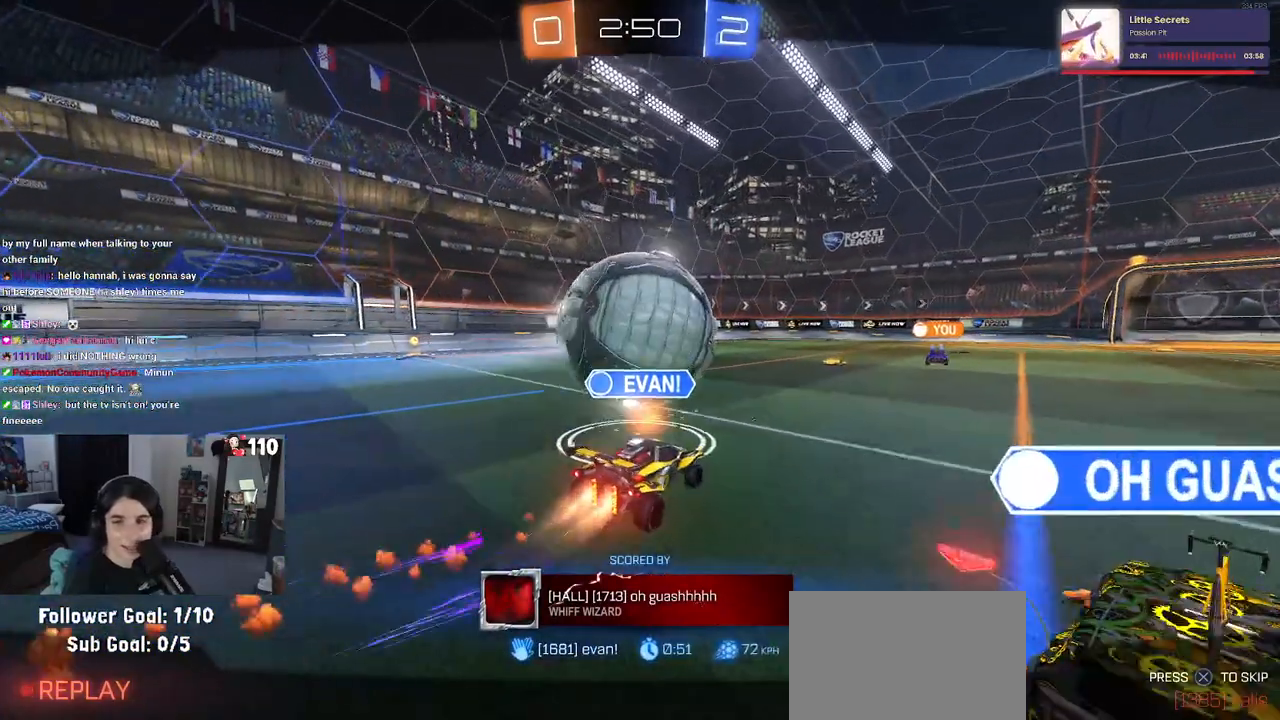
{"buttons": [], "left_stick": "center", "right_stick": "center", "events": []}
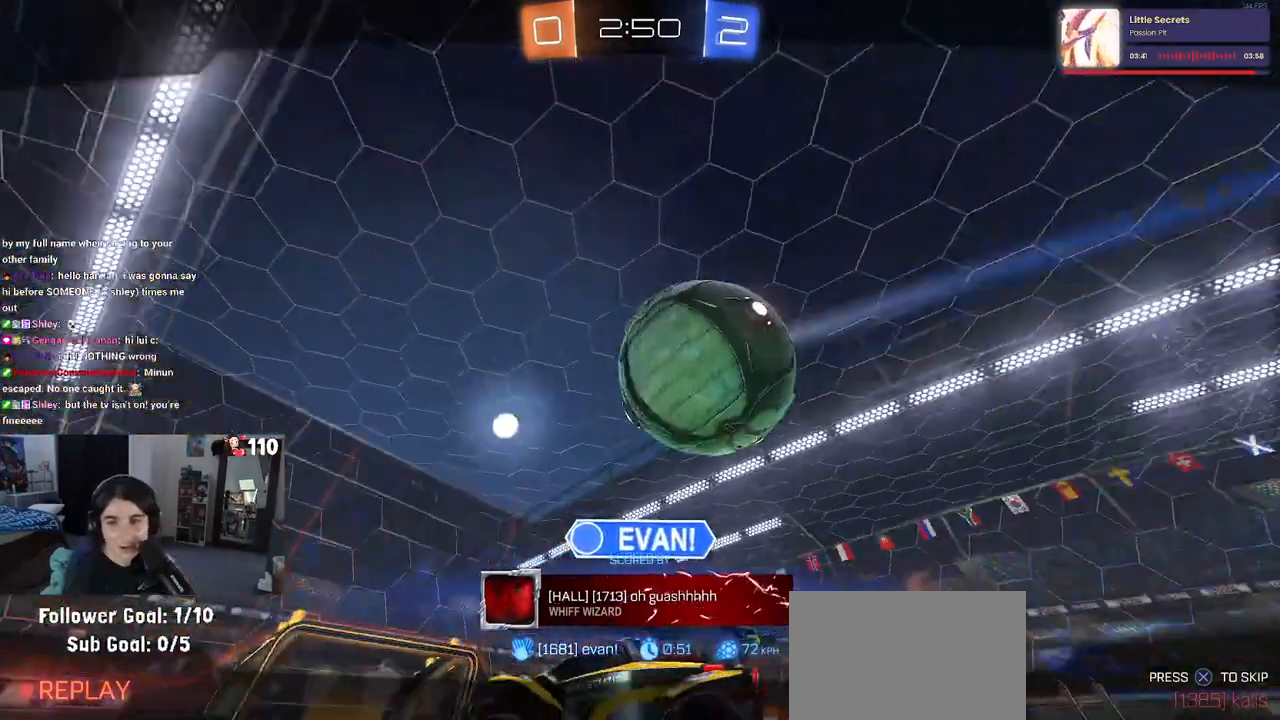
{"buttons": [], "left_stick": "center", "right_stick": "center", "events": []}
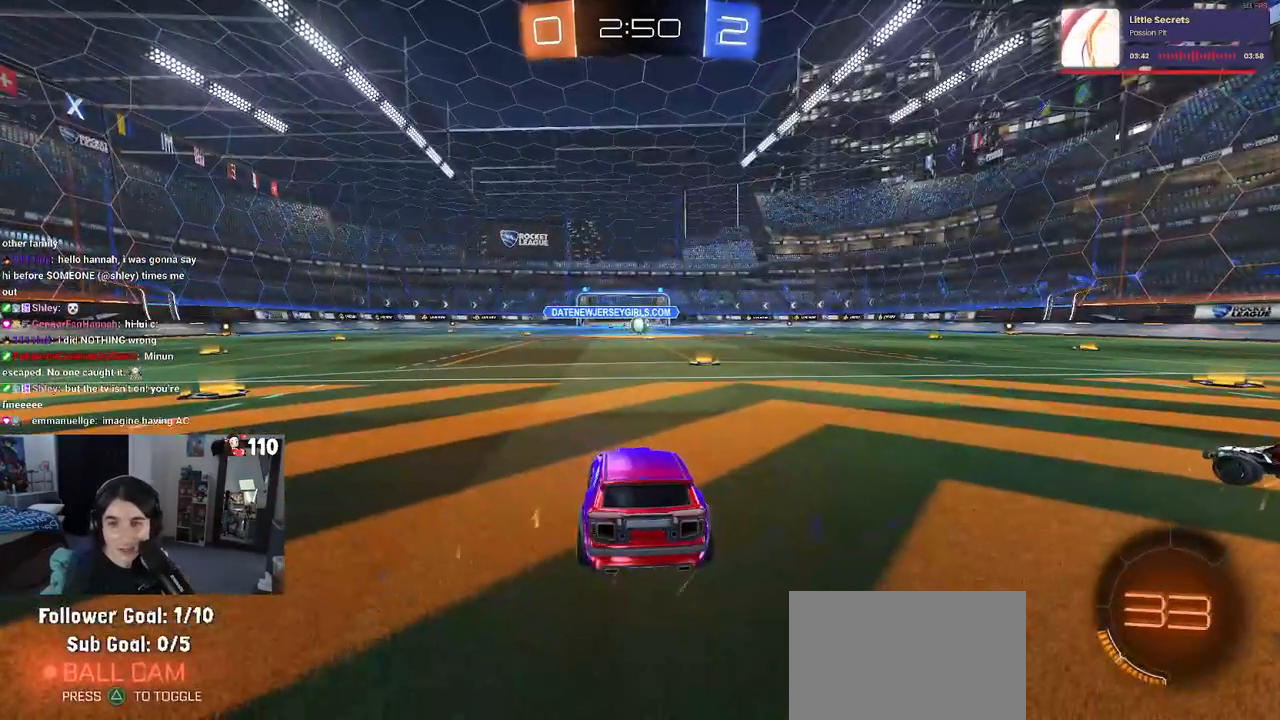
{"buttons": [], "left_stick": "center", "right_stick": "center", "events": []}
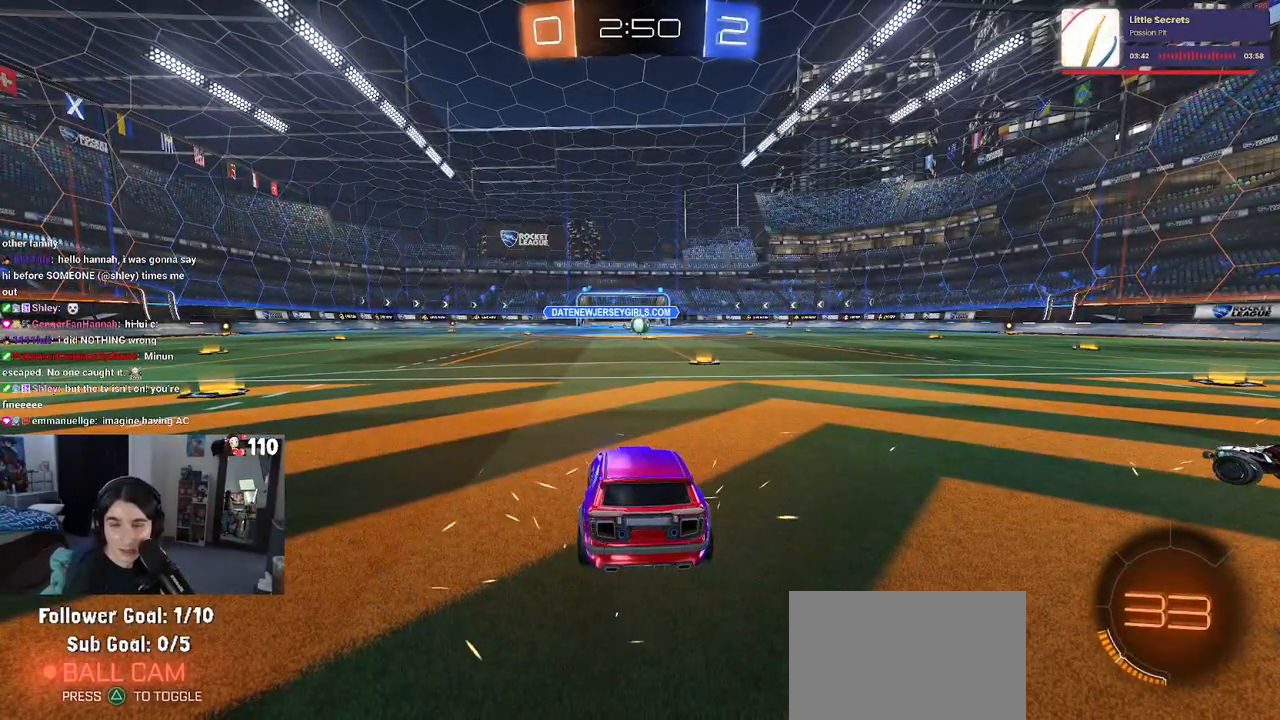
{"buttons": [], "left_stick": "center", "right_stick": "center", "events": []}
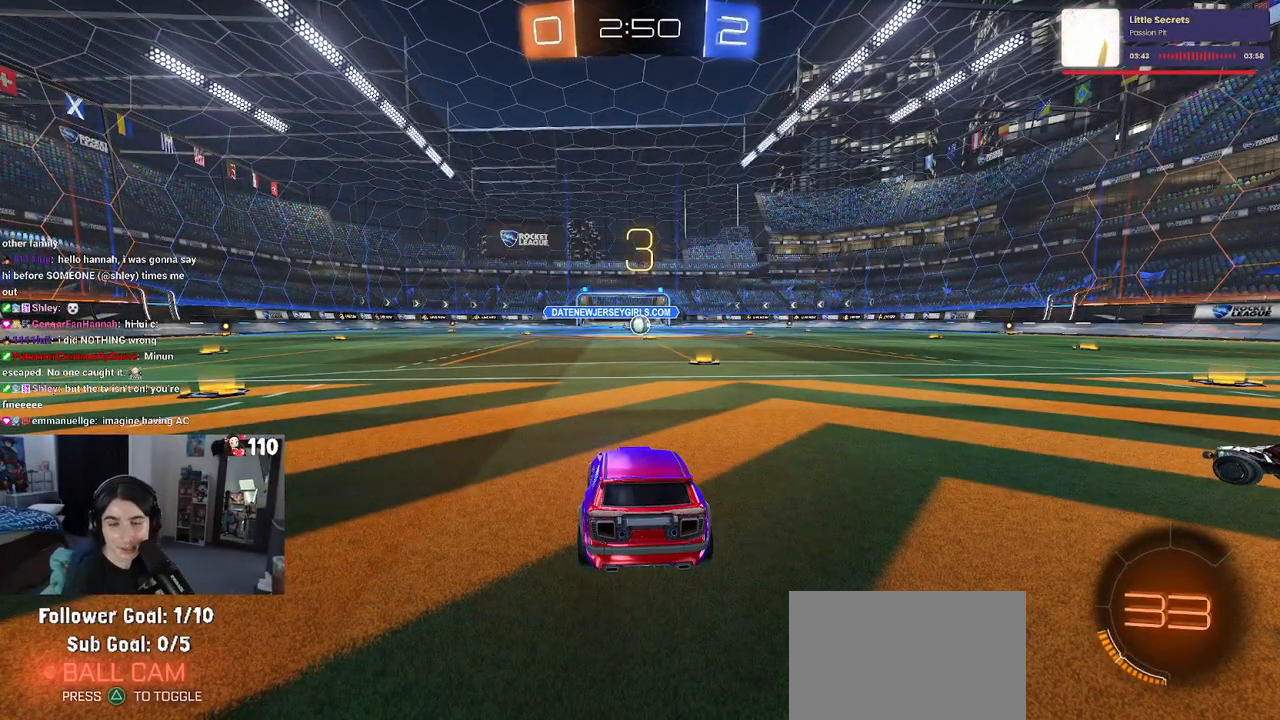
{"buttons": [], "left_stick": "center", "right_stick": "center", "events": []}
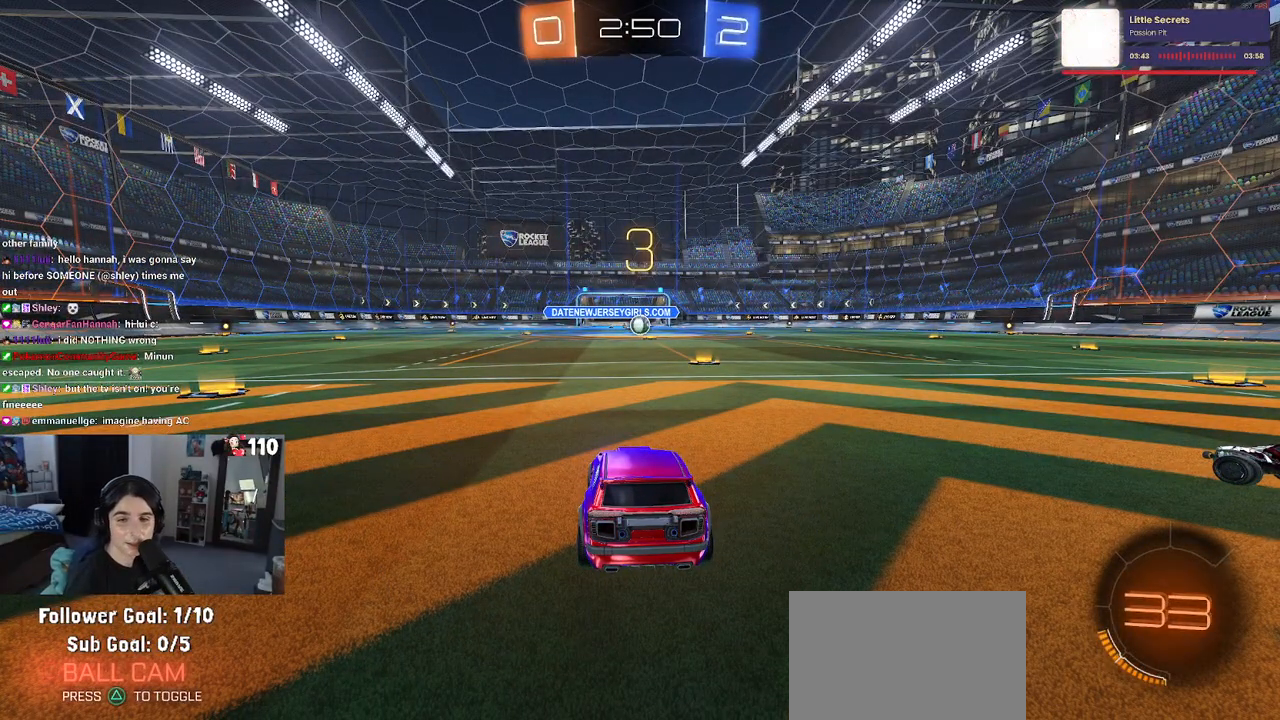
{"buttons": [], "left_stick": "center", "right_stick": "center", "events": []}
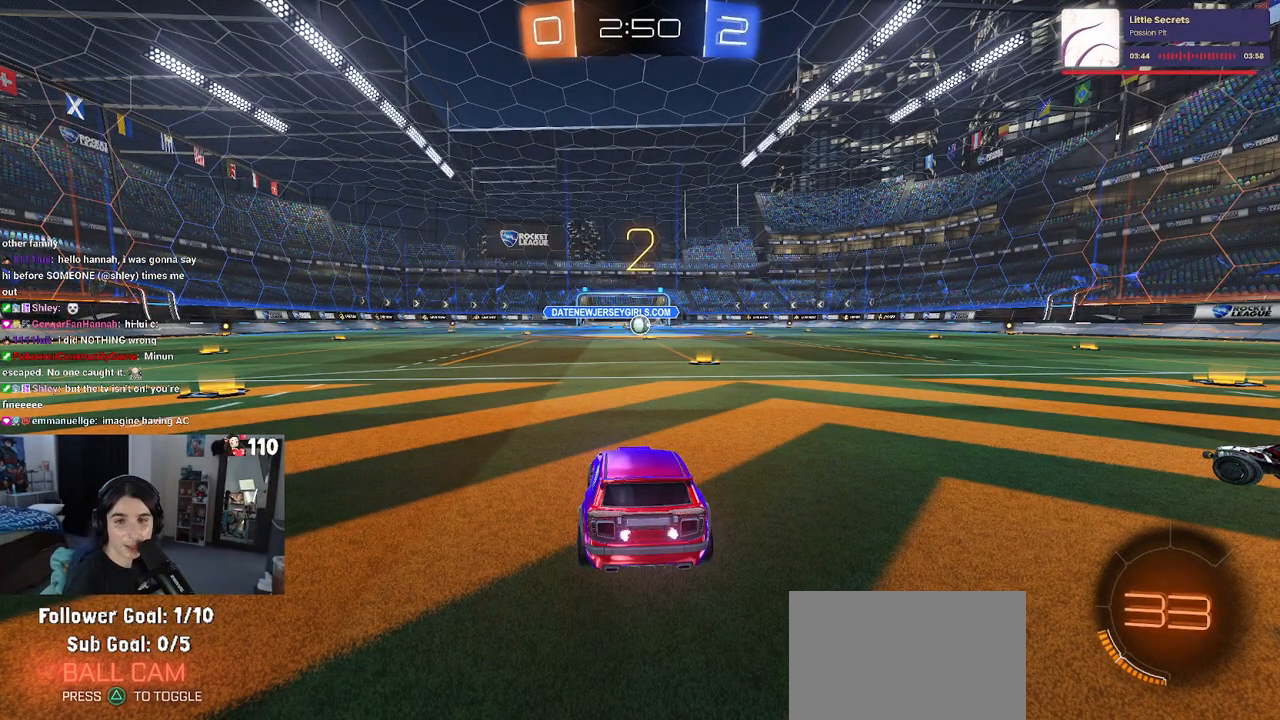
{"buttons": ["R2"], "left_stick": "center", "right_stick": "center", "events": [[17, "R2", "down"]]}
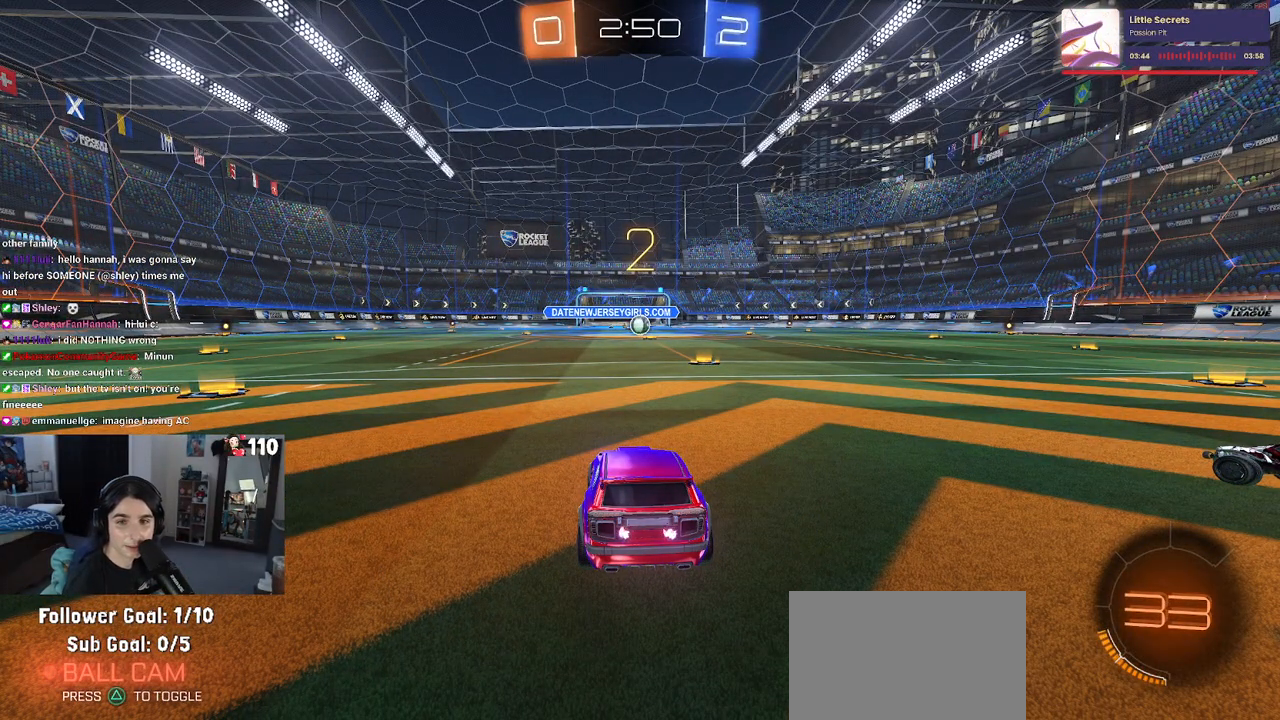
{"buttons": ["R2"], "left_stick": "center", "right_stick": "center", "events": []}
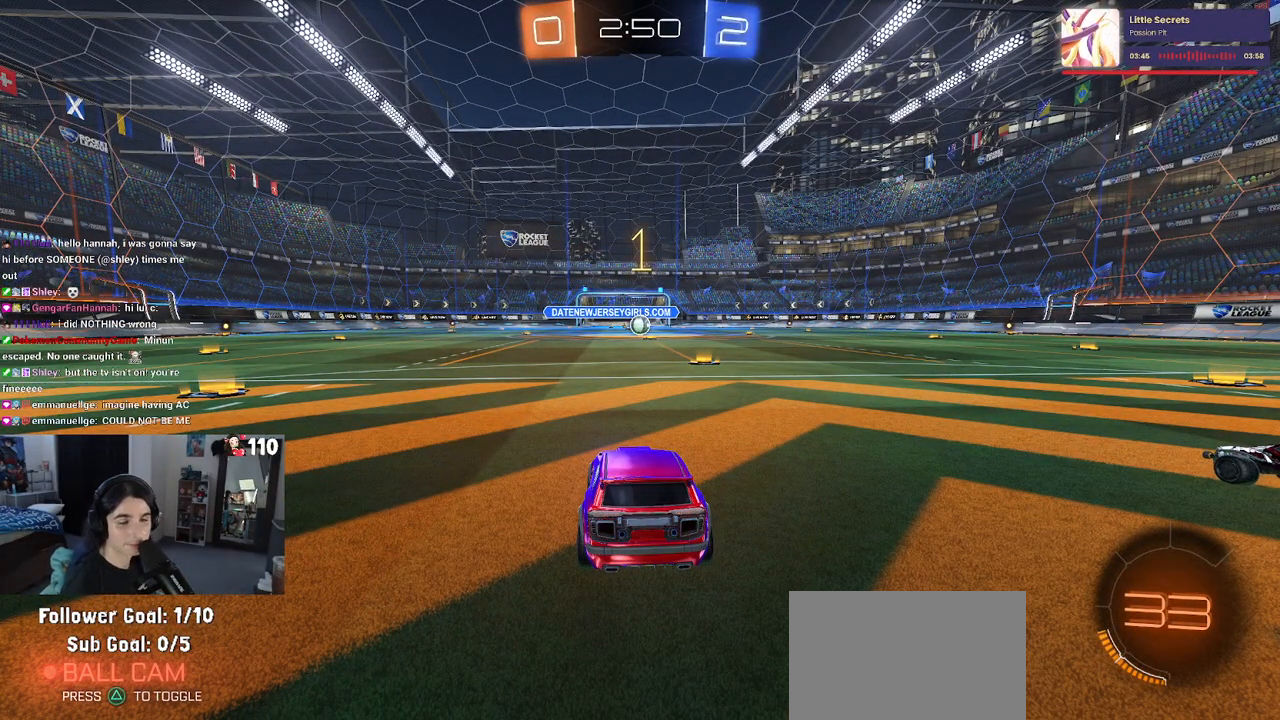
{"buttons": ["R1", "R2"], "left_stick": "right", "right_stick": "center", "events": [[217, "R1", "down"], [450, "left_stick", "right"]]}
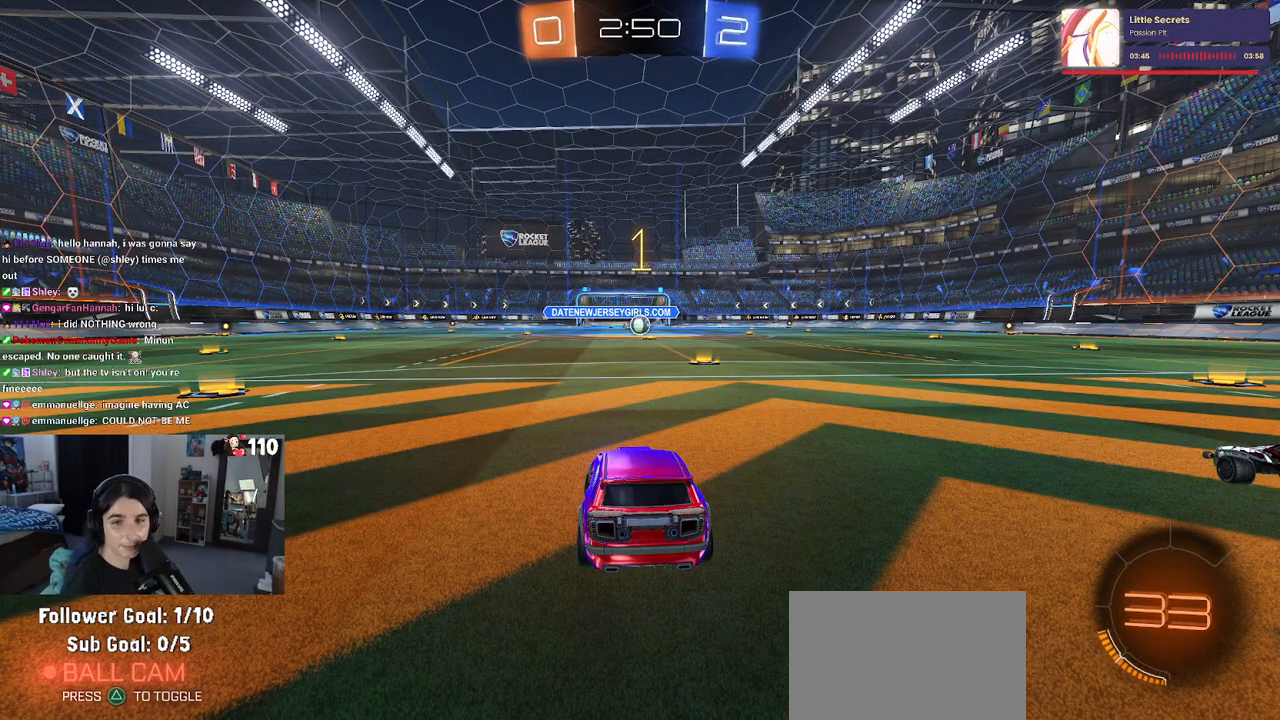
{"buttons": ["R1", "R2"], "left_stick": "center", "right_stick": "center", "events": [[183, "left_stick", "center"]]}
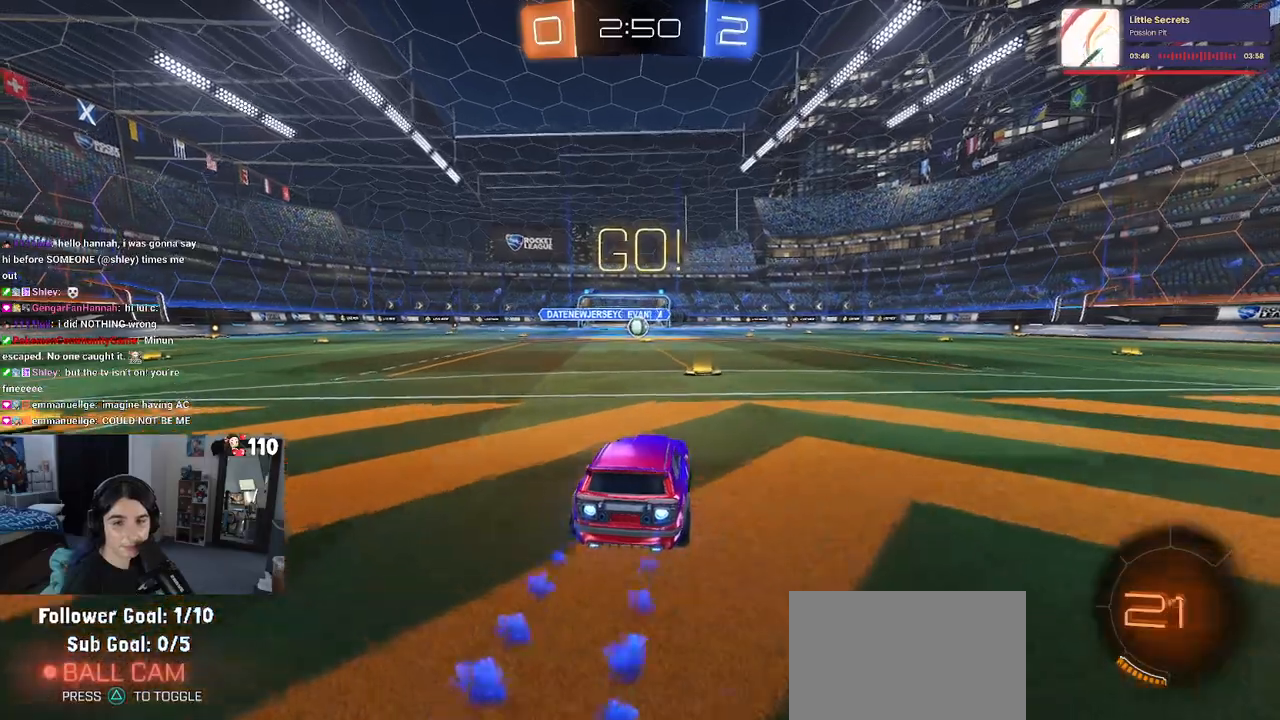
{"buttons": ["SQUARE", "R1", "R2"], "left_stick": "down", "right_stick": "center", "events": [[83, "CROSS", "down"], [83, "left_stick", "up"], [150, "left_stick", "up-left"], [183, "CROSS", "up"], [250, "CROSS", "down"], [283, "SQUARE", "down"], [317, "left_stick", "down"], [333, "CROSS", "up"]]}
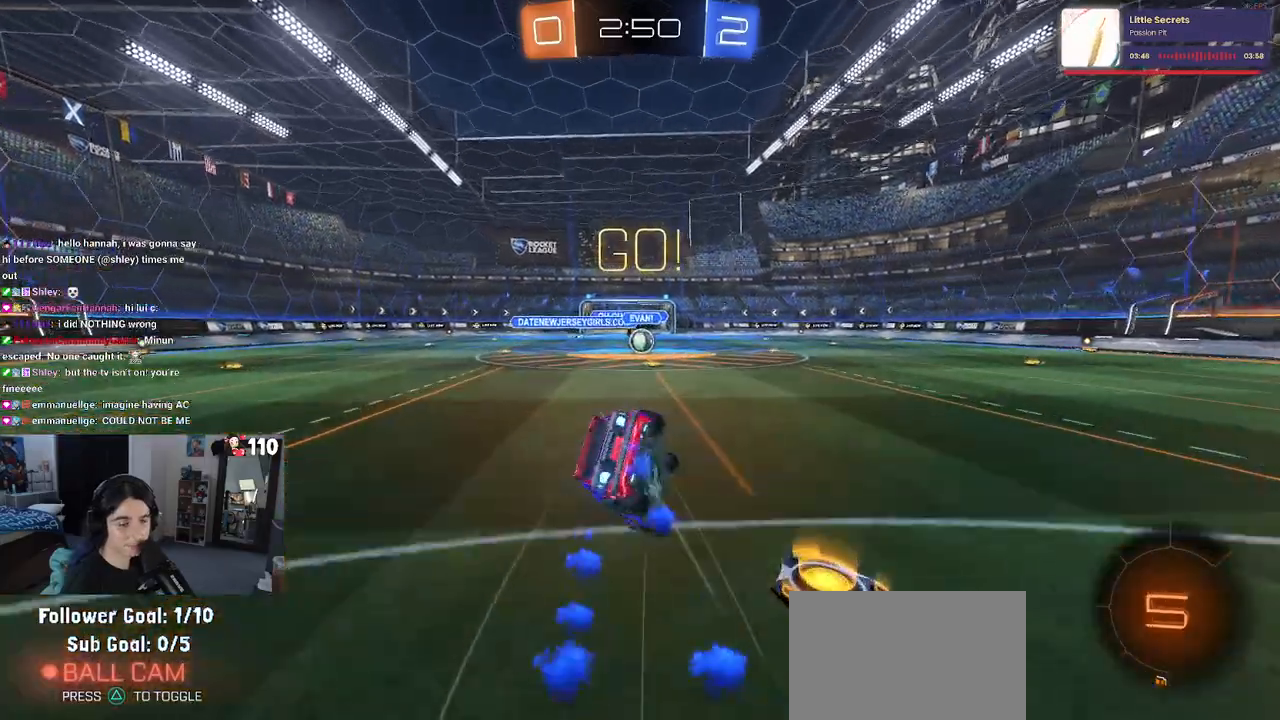
{"buttons": ["SQUARE", "R1", "R2"], "left_stick": "down-left", "right_stick": "center", "events": [[67, "left_stick", "down-left"]]}
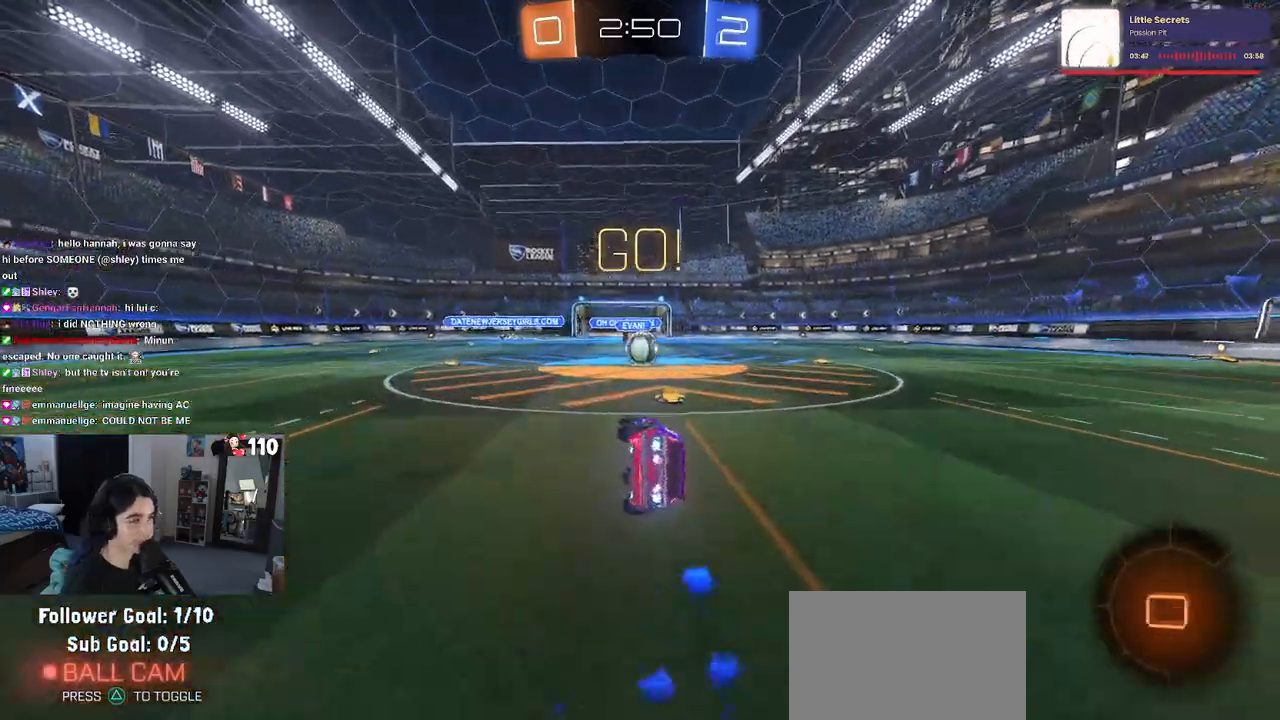
{"buttons": ["CROSS", "R2"], "left_stick": "center", "right_stick": "center", "events": [[233, "R1", "up"], [233, "left_stick", "down-right"], [283, "SQUARE", "up"], [433, "left_stick", "center"], [500, "CROSS", "down"]]}
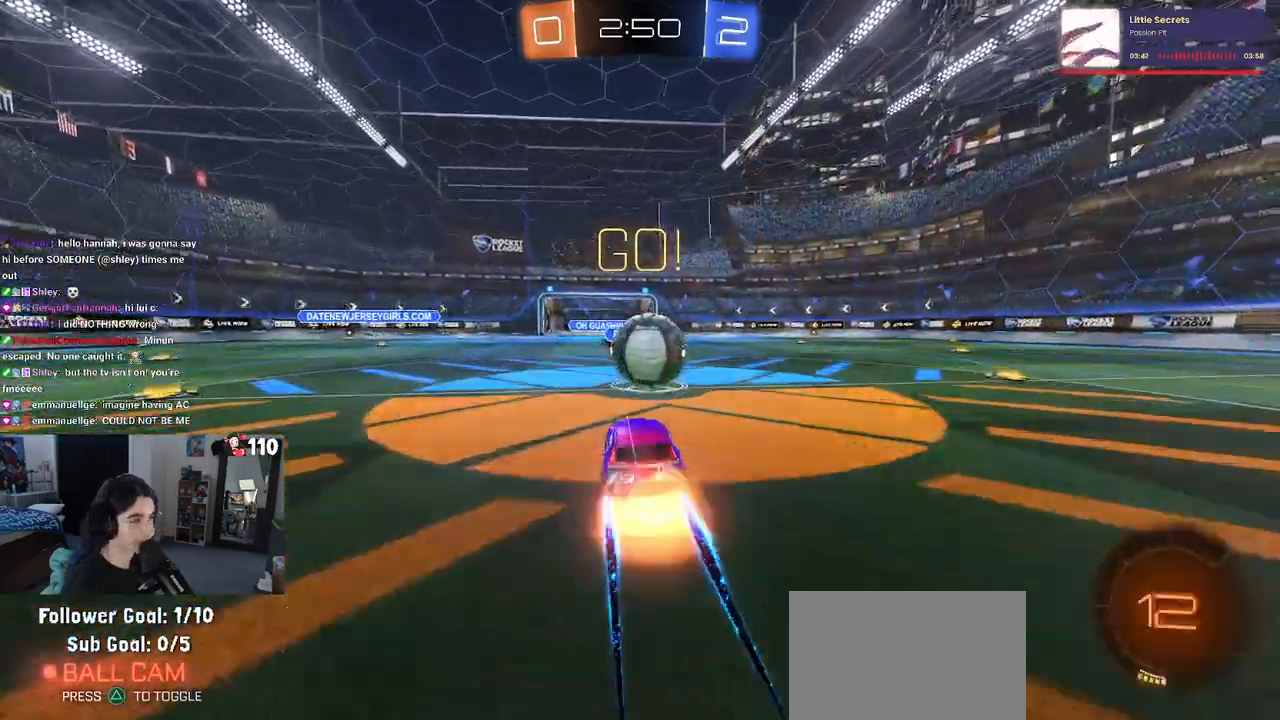
{"buttons": ["SQUARE", "R2"], "left_stick": "right", "right_stick": "center", "events": [[50, "left_stick", "right"], [133, "CROSS", "up"], [167, "CROSS", "down"], [267, "SQUARE", "down"], [300, "CROSS", "up"]]}
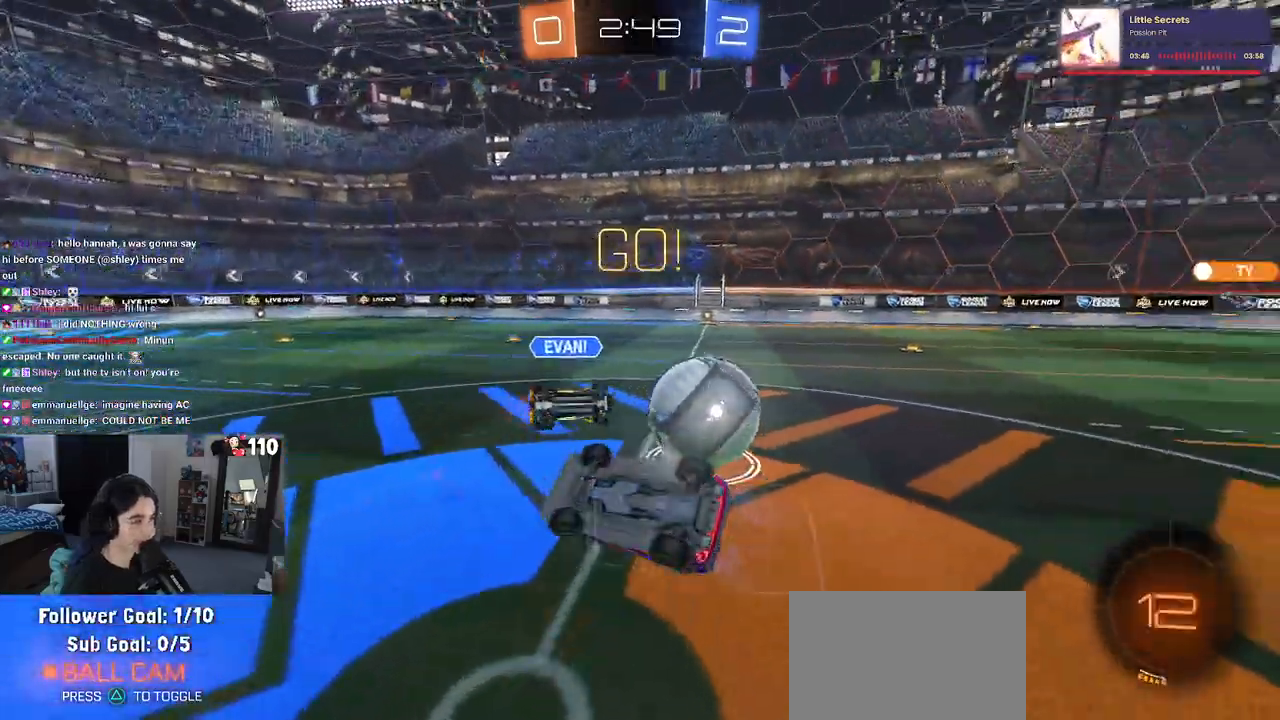
{"buttons": ["R2"], "left_stick": "up-left", "right_stick": "center", "events": [[350, "SQUARE", "up"], [383, "left_stick", "center"], [450, "left_stick", "up-left"]]}
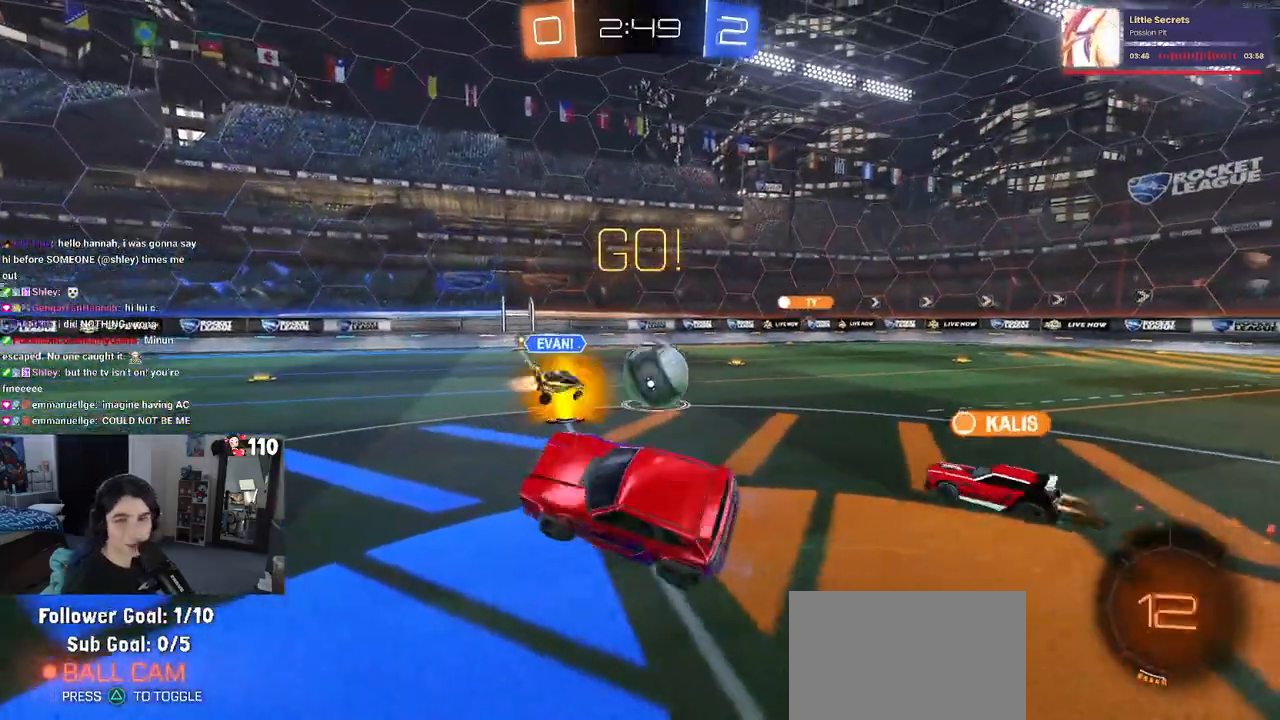
{"buttons": ["R2"], "left_stick": "left", "right_stick": "center", "events": [[117, "left_stick", "center"], [200, "left_stick", "left"]]}
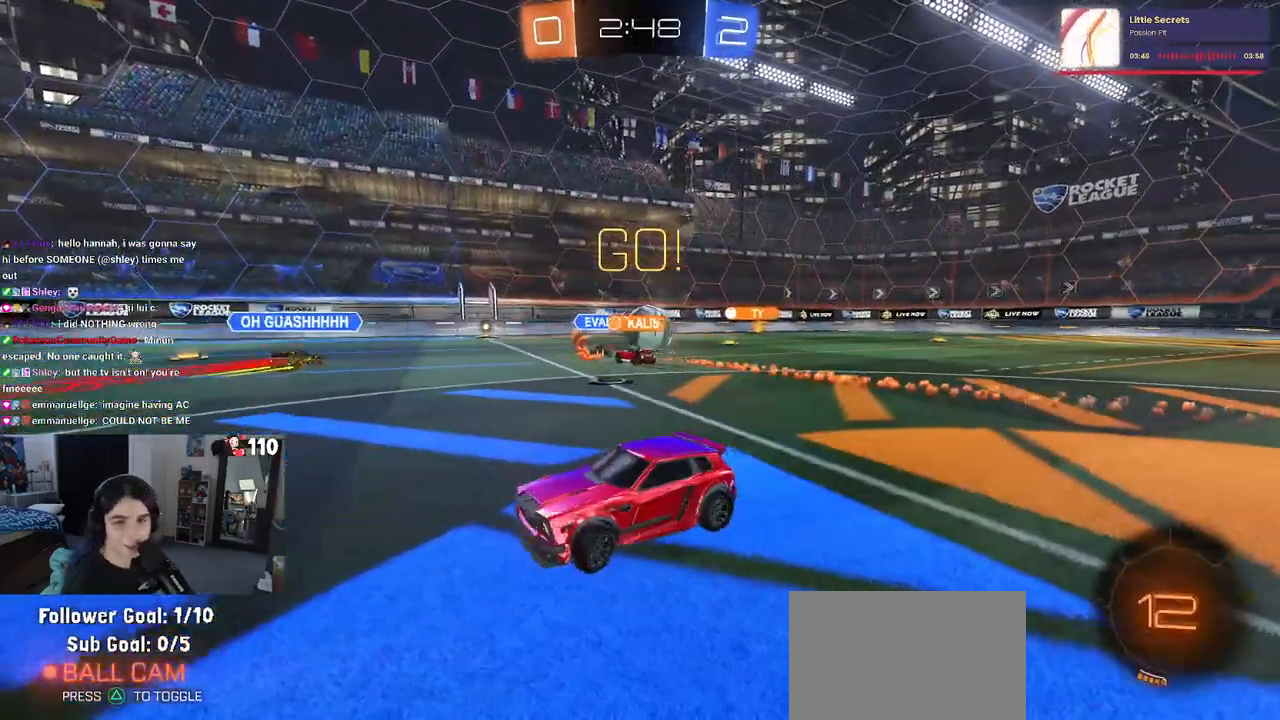
{"buttons": ["R2"], "left_stick": "left", "right_stick": "center", "events": []}
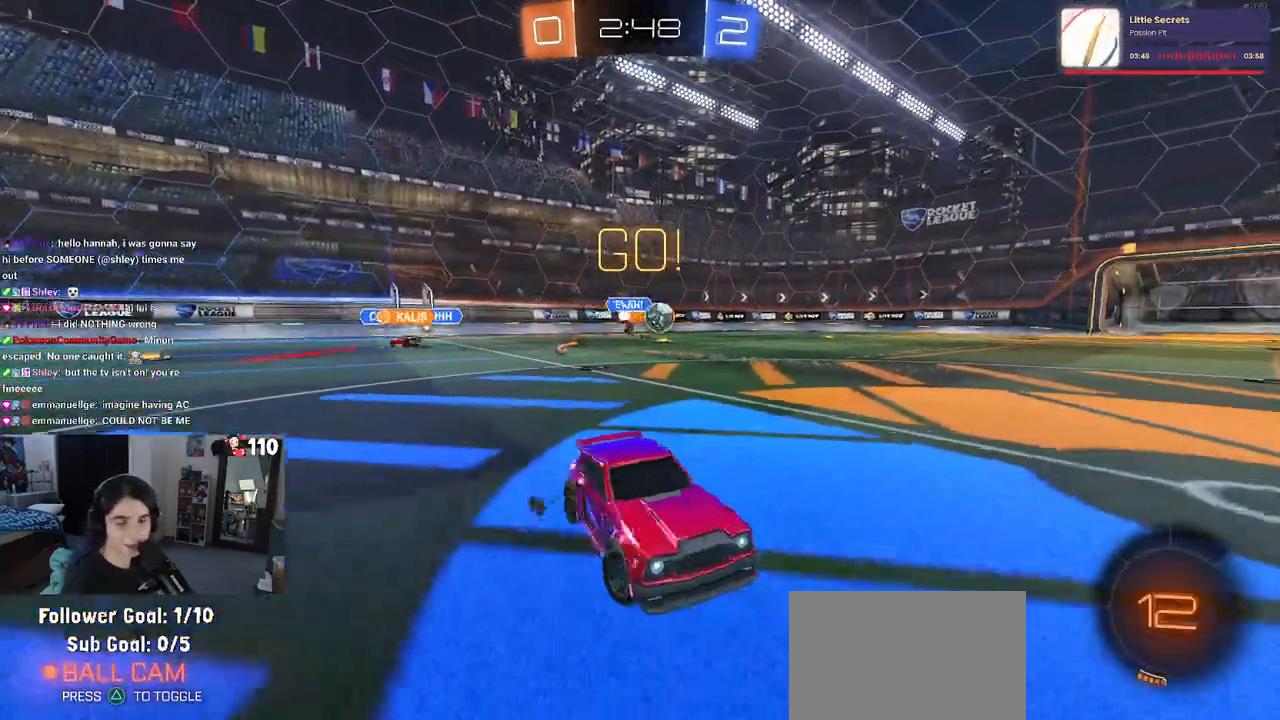
{"buttons": ["R1", "R2"], "left_stick": "center", "right_stick": "center", "events": [[167, "TRIANGLE", "down"], [267, "R1", "down"], [300, "TRIANGLE", "up"], [467, "left_stick", "center"]]}
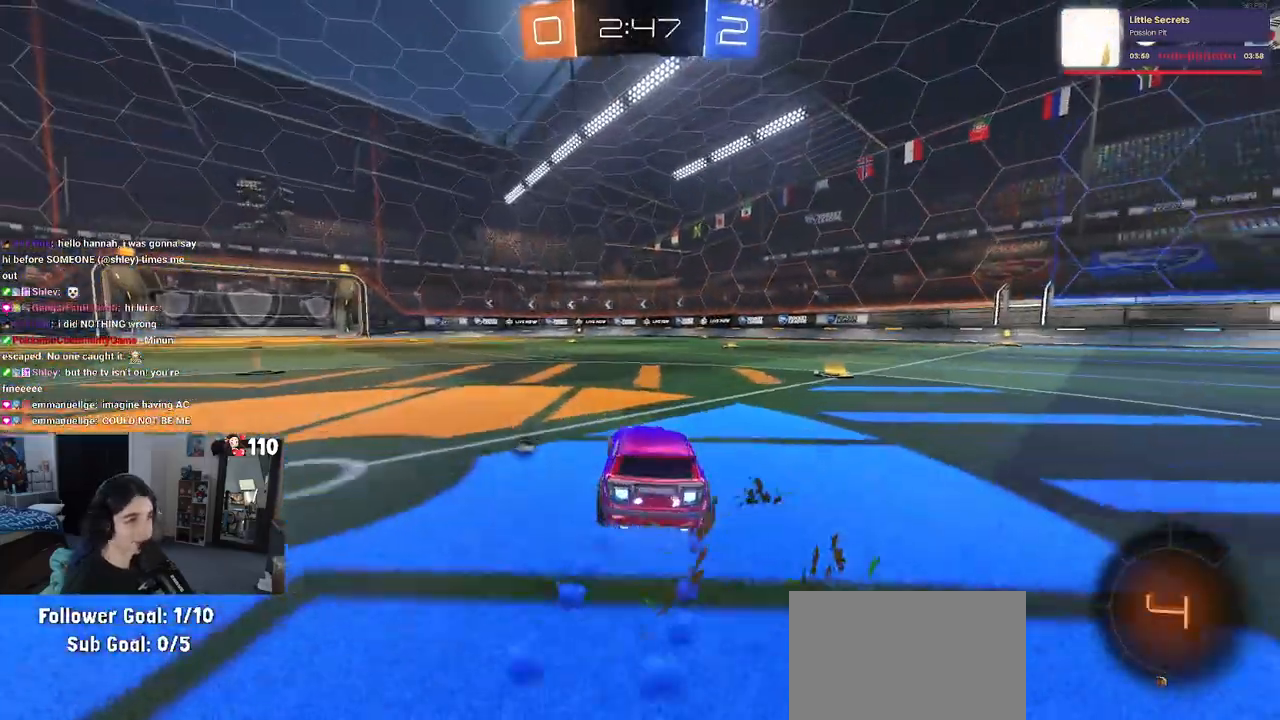
{"buttons": ["SQUARE", "R1", "R2"], "left_stick": "down-left", "right_stick": "center", "events": [[17, "left_stick", "right"], [100, "left_stick", "center"], [217, "CROSS", "down"], [217, "left_stick", "up"], [283, "CROSS", "up"], [283, "left_stick", "up-left"], [333, "CROSS", "down"], [383, "SQUARE", "down"], [417, "CROSS", "up"], [417, "left_stick", "down-left"]]}
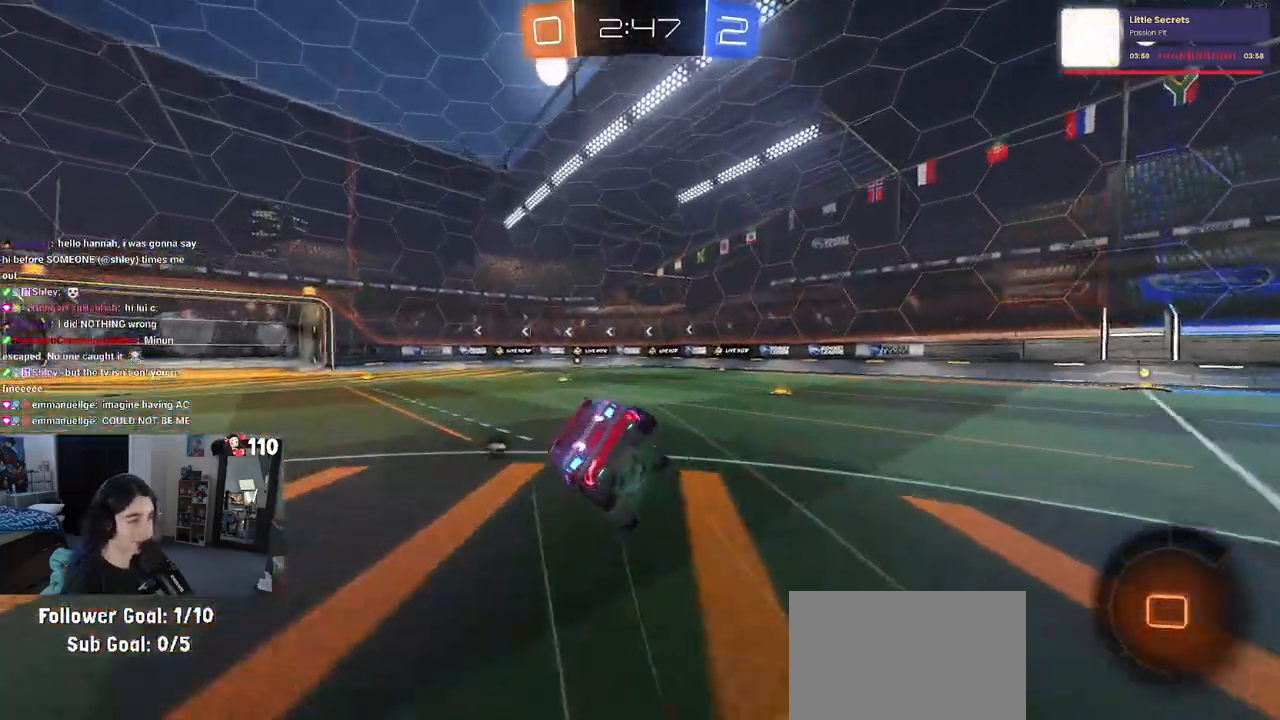
{"buttons": ["SQUARE", "R1", "R2"], "left_stick": "down-left", "right_stick": "center", "events": []}
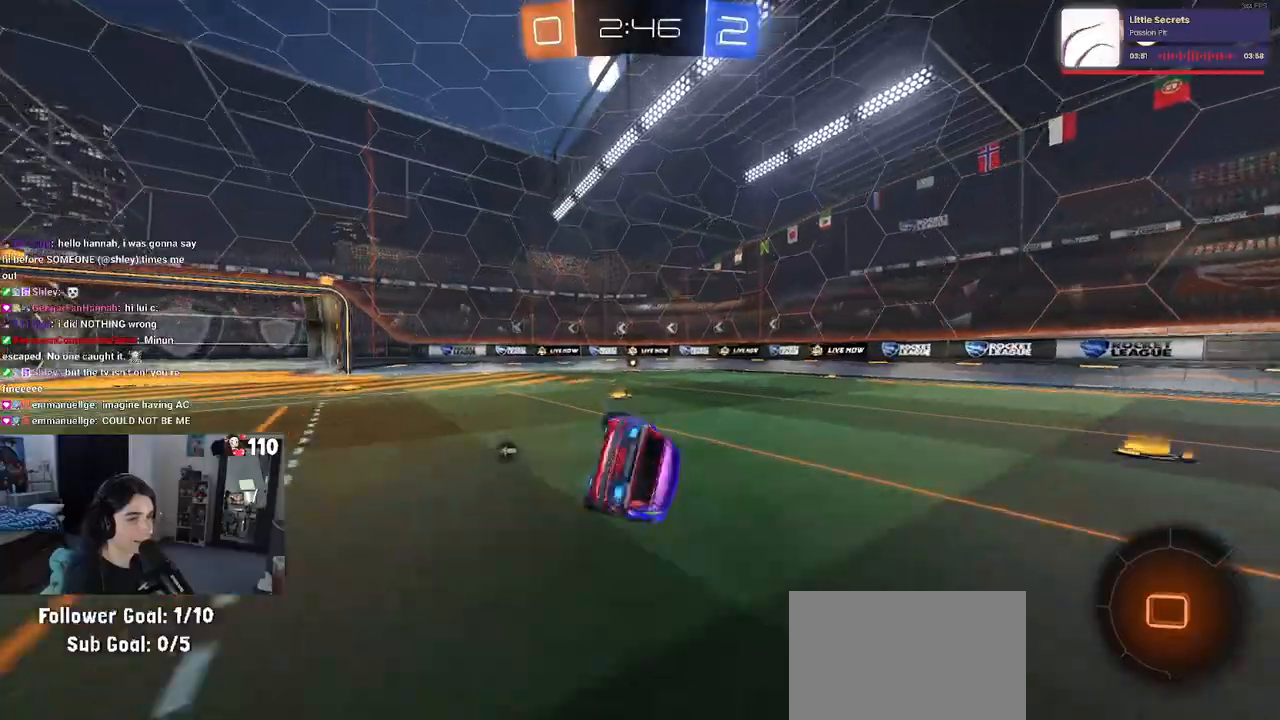
{"buttons": ["R2"], "left_stick": "down-left", "right_stick": "center", "events": [[183, "SQUARE", "up"], [200, "R1", "up"], [450, "CROSS", "down"], [483, "CROSS", "up"]]}